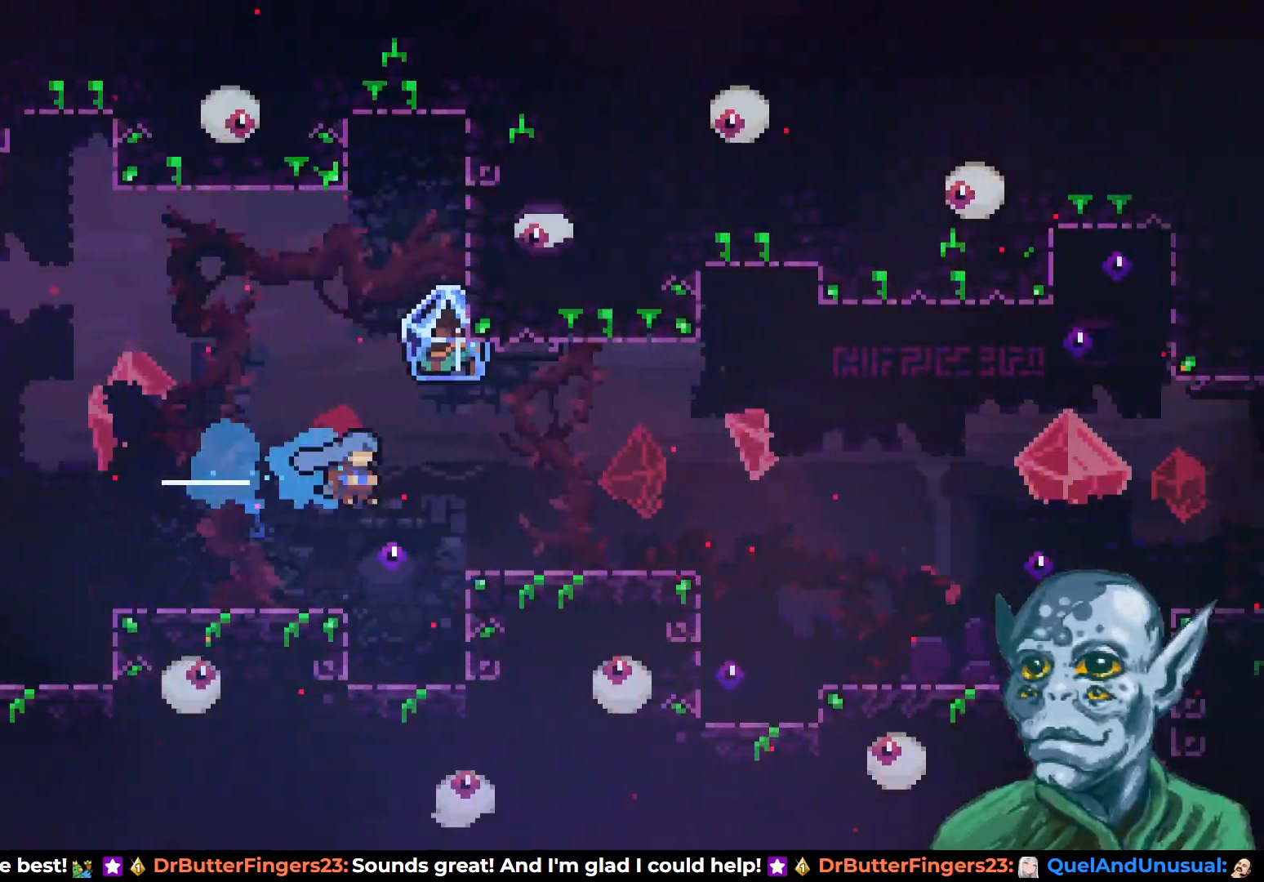
Gameplay with a controller (PlayStation layout); each line is a JSON object with the inputs held at the frame after it. "events" lists button and stick changes between this image and that frame as [ms after this image, input, new state], when the widget could be followed in between.
{"buttons": ["DPAD_LEFT"], "left_stick": "center", "right_stick": "center", "events": [[350, "DPAD_RIGHT", "up"], [450, "DPAD_LEFT", "down"]]}
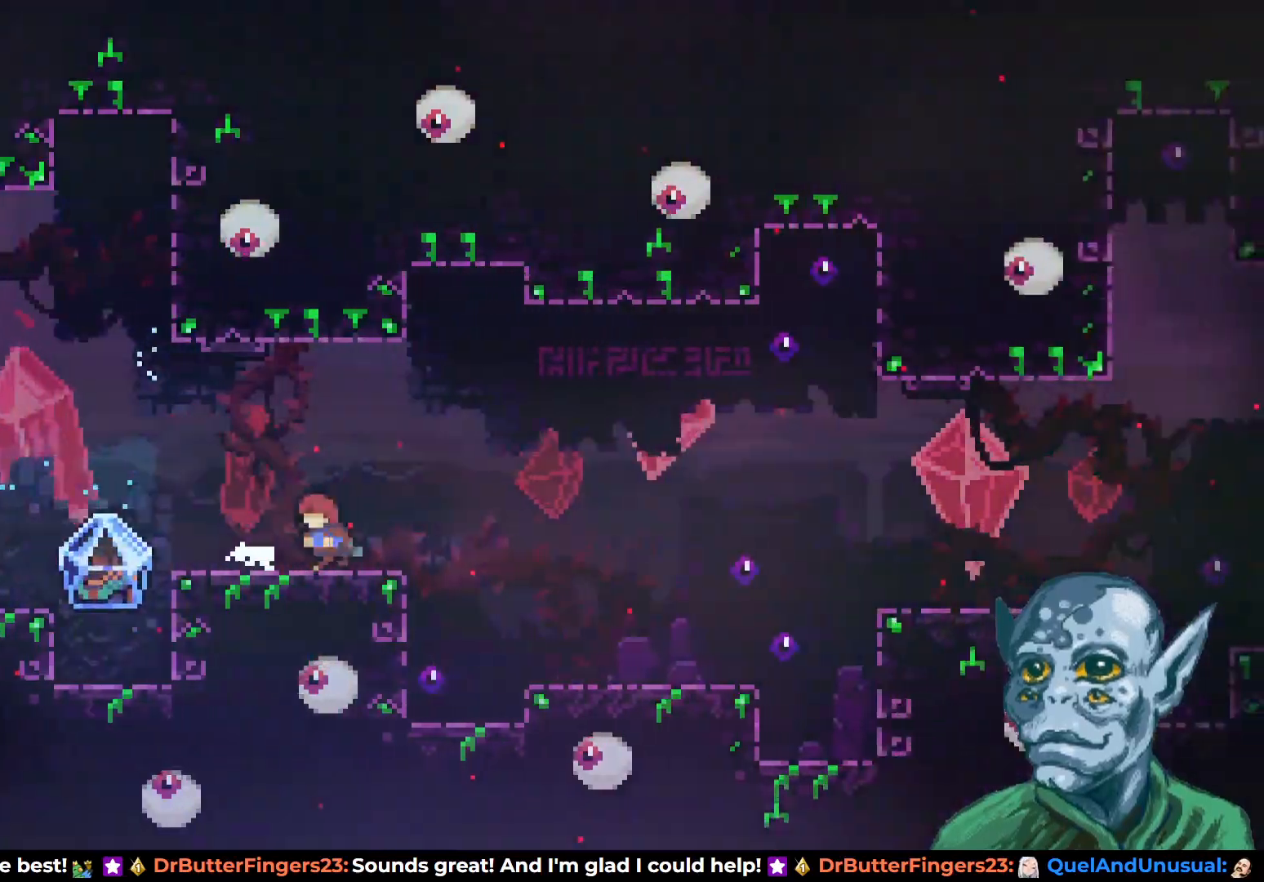
{"buttons": [], "left_stick": "center", "right_stick": "center", "events": [[100, "CROSS", "down"], [167, "CROSS", "up"], [417, "DPAD_LEFT", "up"]]}
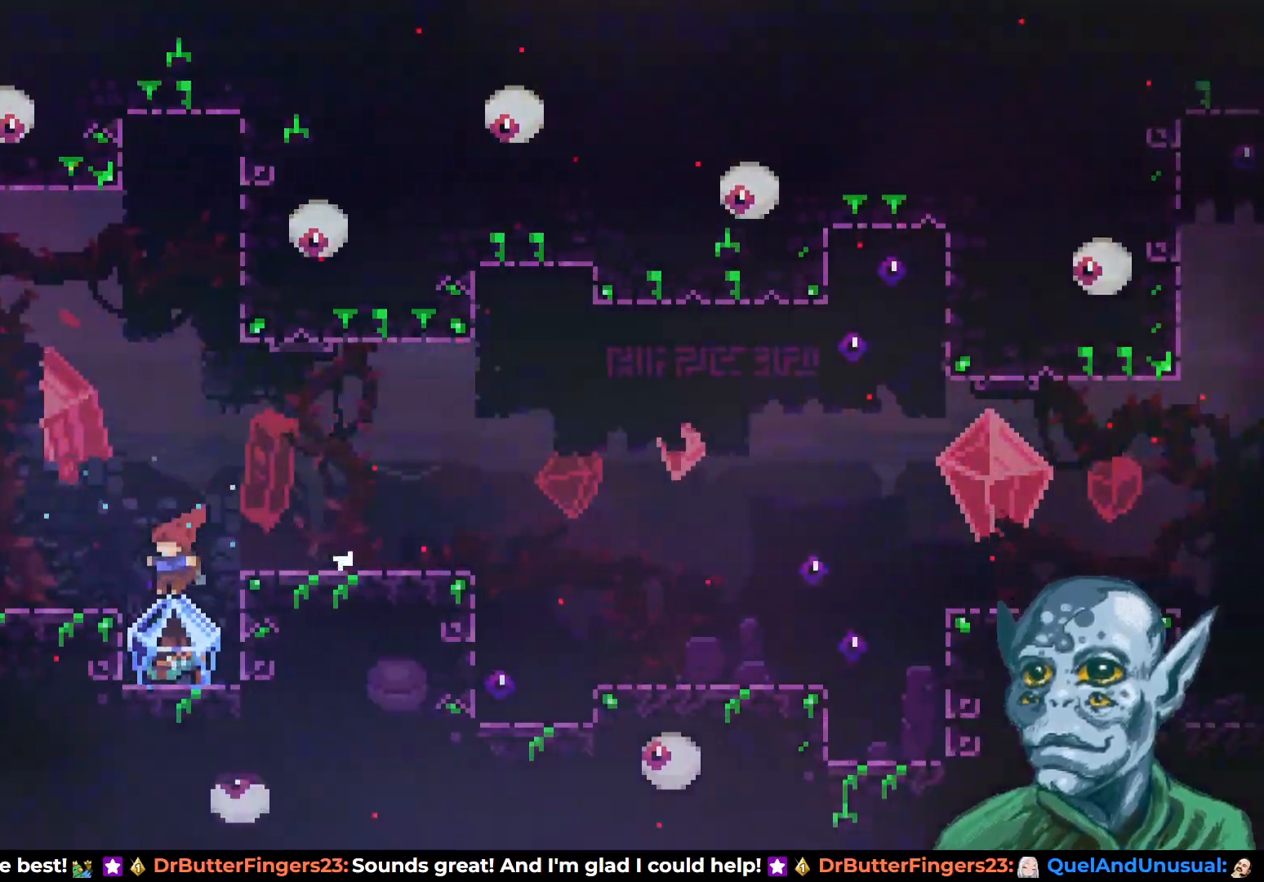
{"buttons": ["CROSS", "R2", "DPAD_RIGHT"], "left_stick": "center", "right_stick": "center", "events": [[83, "R2", "down"], [350, "DPAD_RIGHT", "down"], [367, "CROSS", "down"]]}
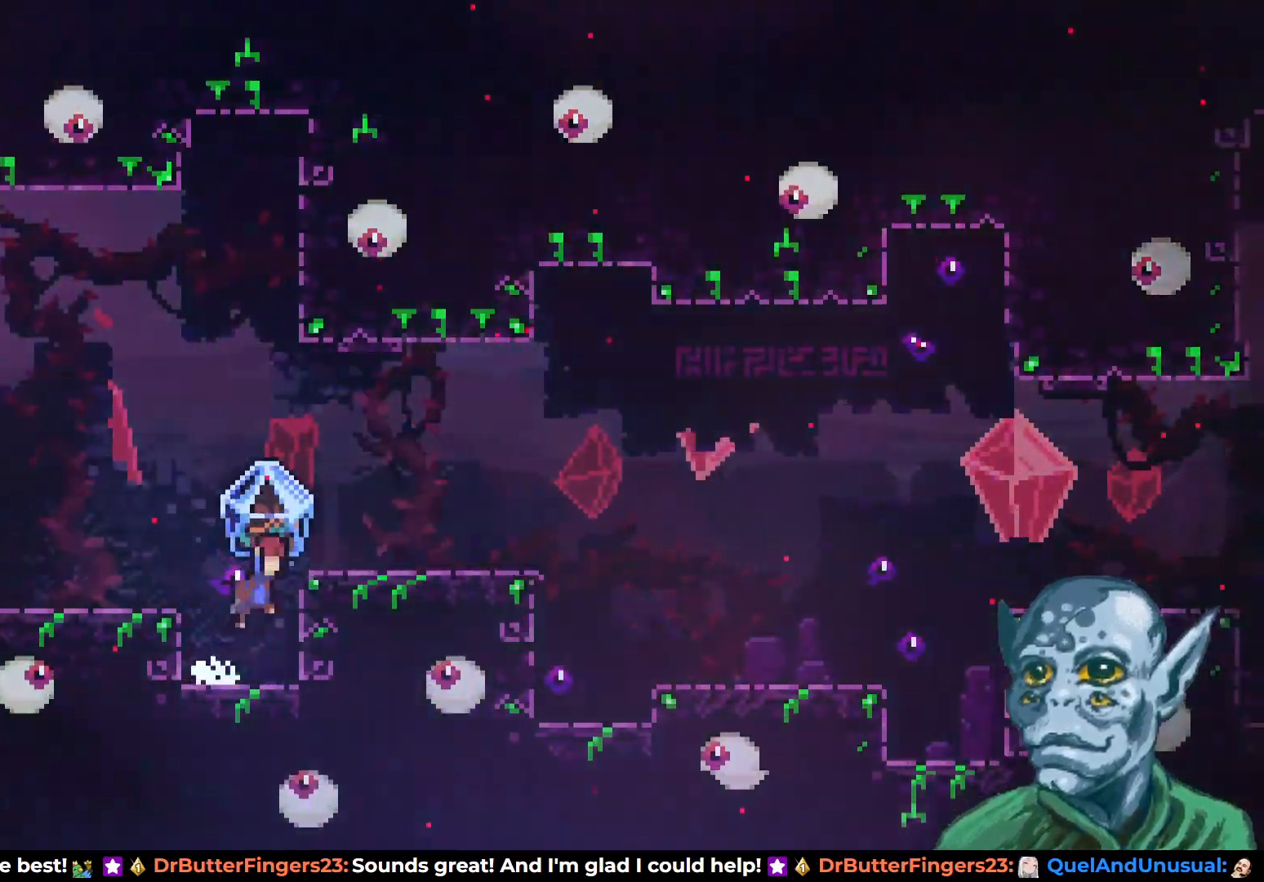
{"buttons": ["CROSS", "R2", "DPAD_RIGHT"], "left_stick": "center", "right_stick": "center", "events": [[183, "CROSS", "up"], [500, "CROSS", "down"]]}
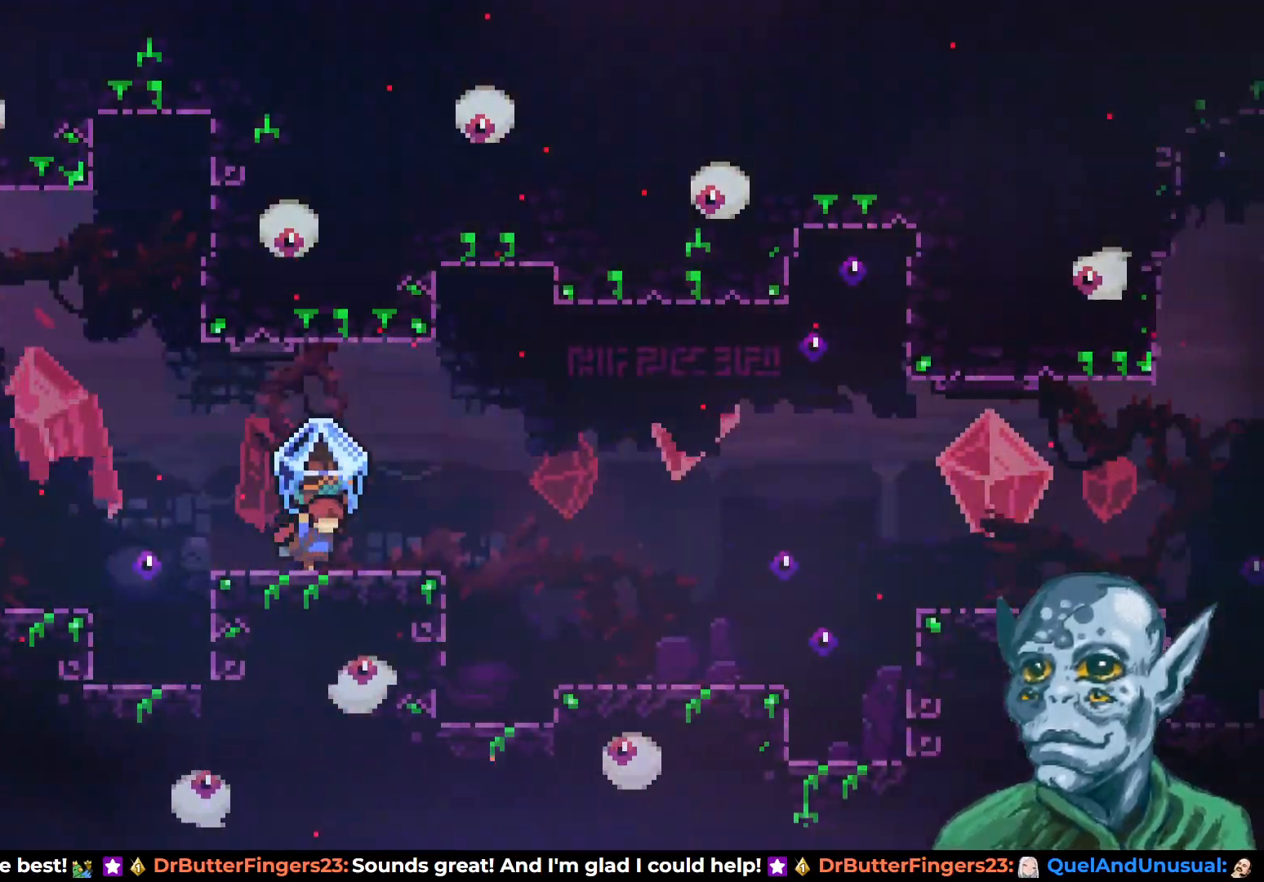
{"buttons": ["DPAD_RIGHT"], "left_stick": "center", "right_stick": "center", "events": [[100, "R2", "up"], [117, "CROSS", "up"], [250, "SQUARE", "down"], [400, "SQUARE", "up"]]}
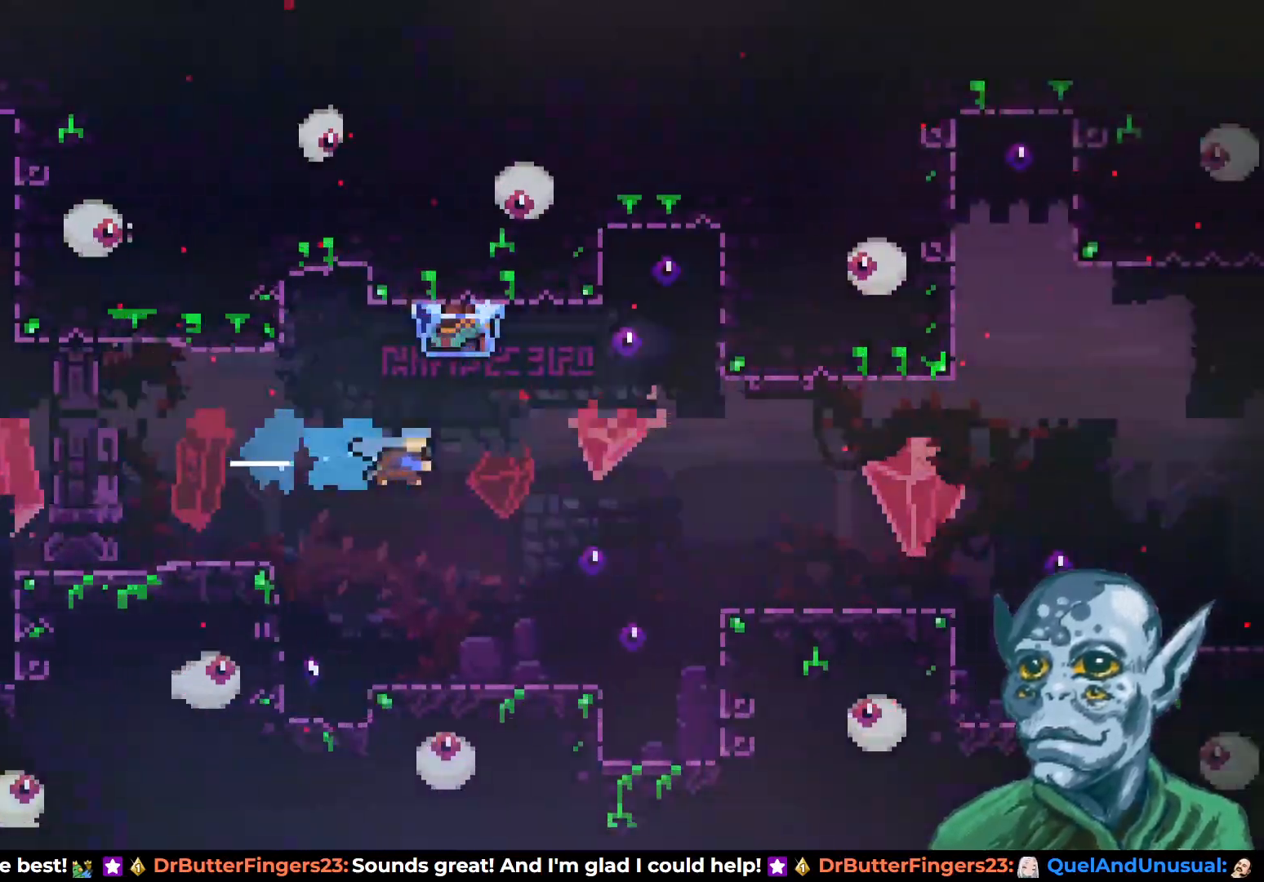
{"buttons": ["DPAD_RIGHT"], "left_stick": "center", "right_stick": "center", "events": []}
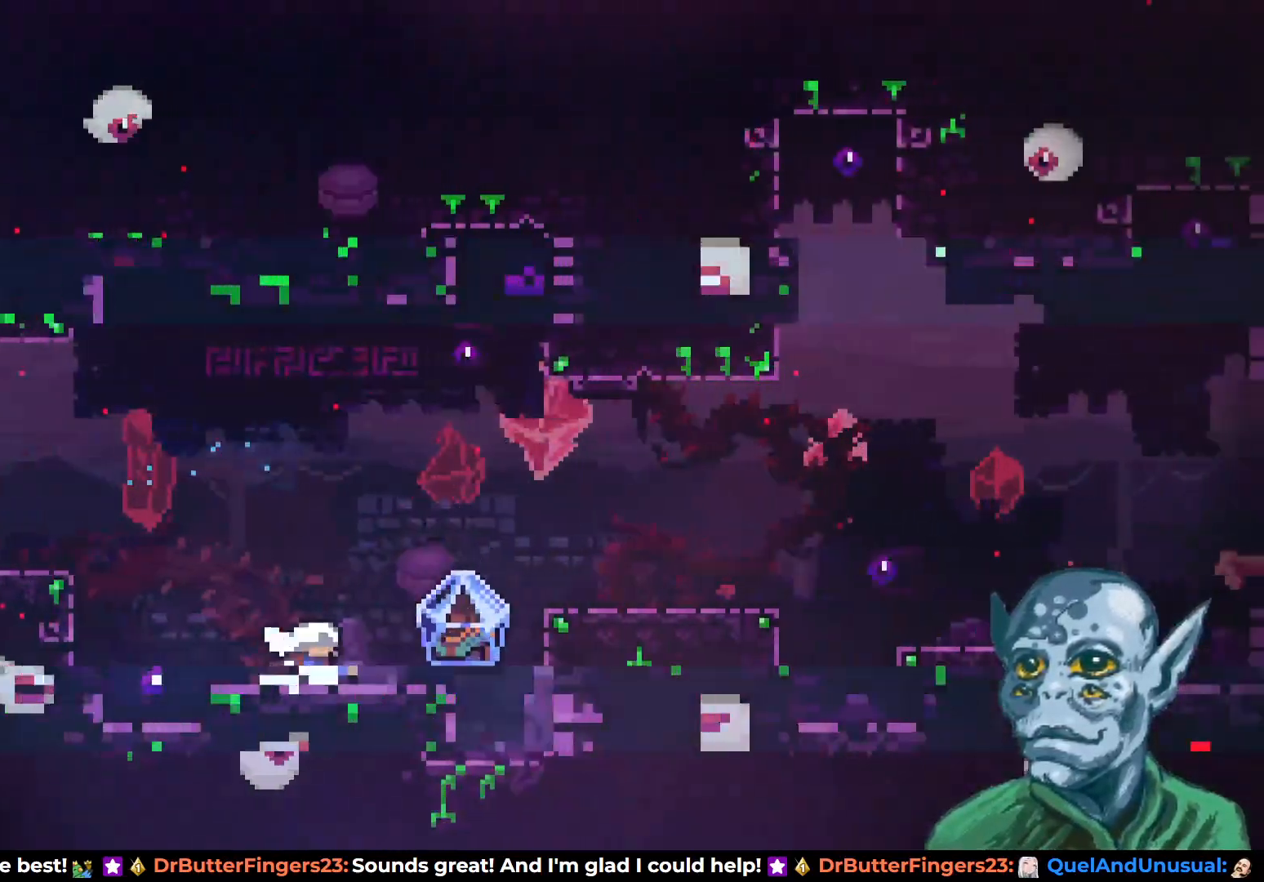
{"buttons": [], "left_stick": "center", "right_stick": "center", "events": [[100, "CROSS", "down"], [217, "CROSS", "up"], [300, "DPAD_RIGHT", "up"]]}
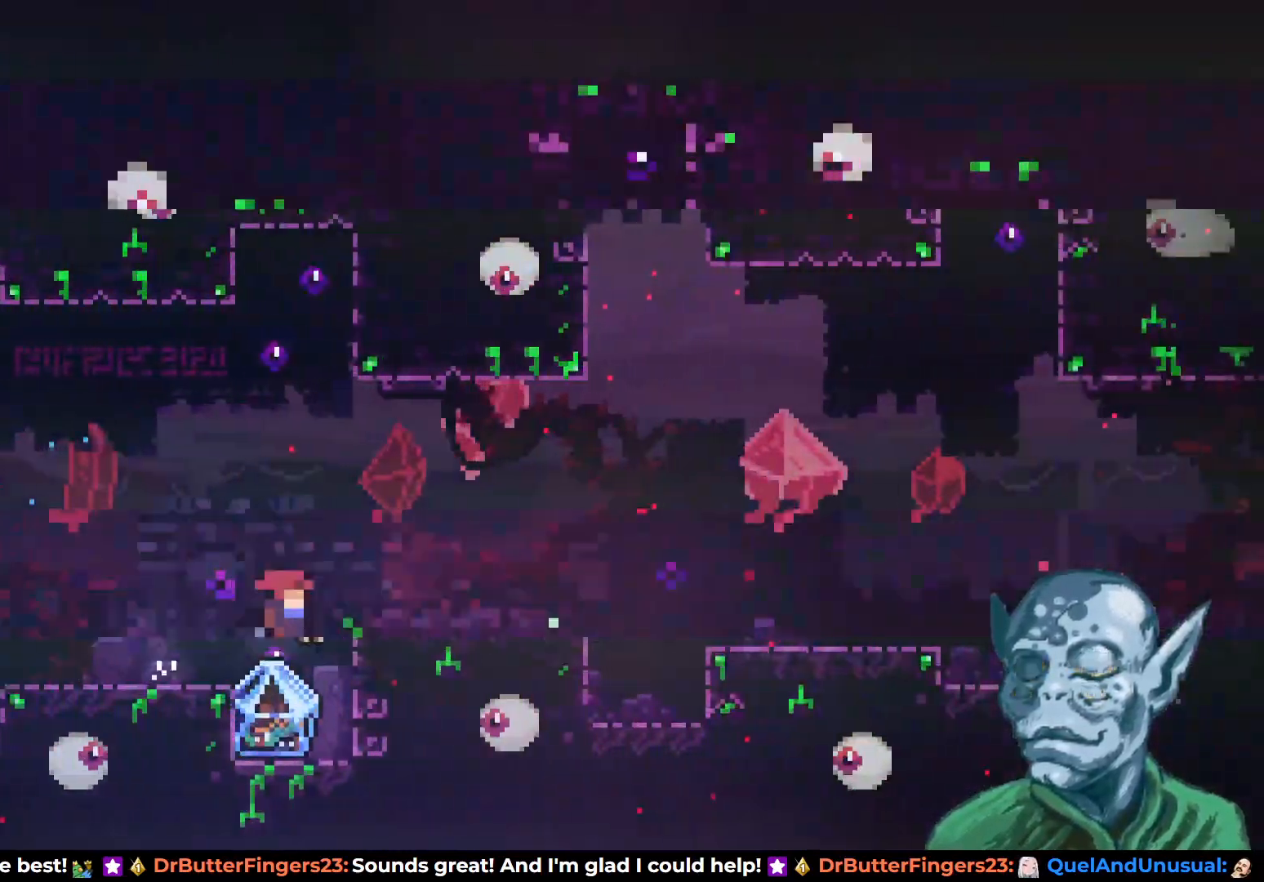
{"buttons": ["R2"], "left_stick": "center", "right_stick": "center", "events": [[267, "R2", "down"]]}
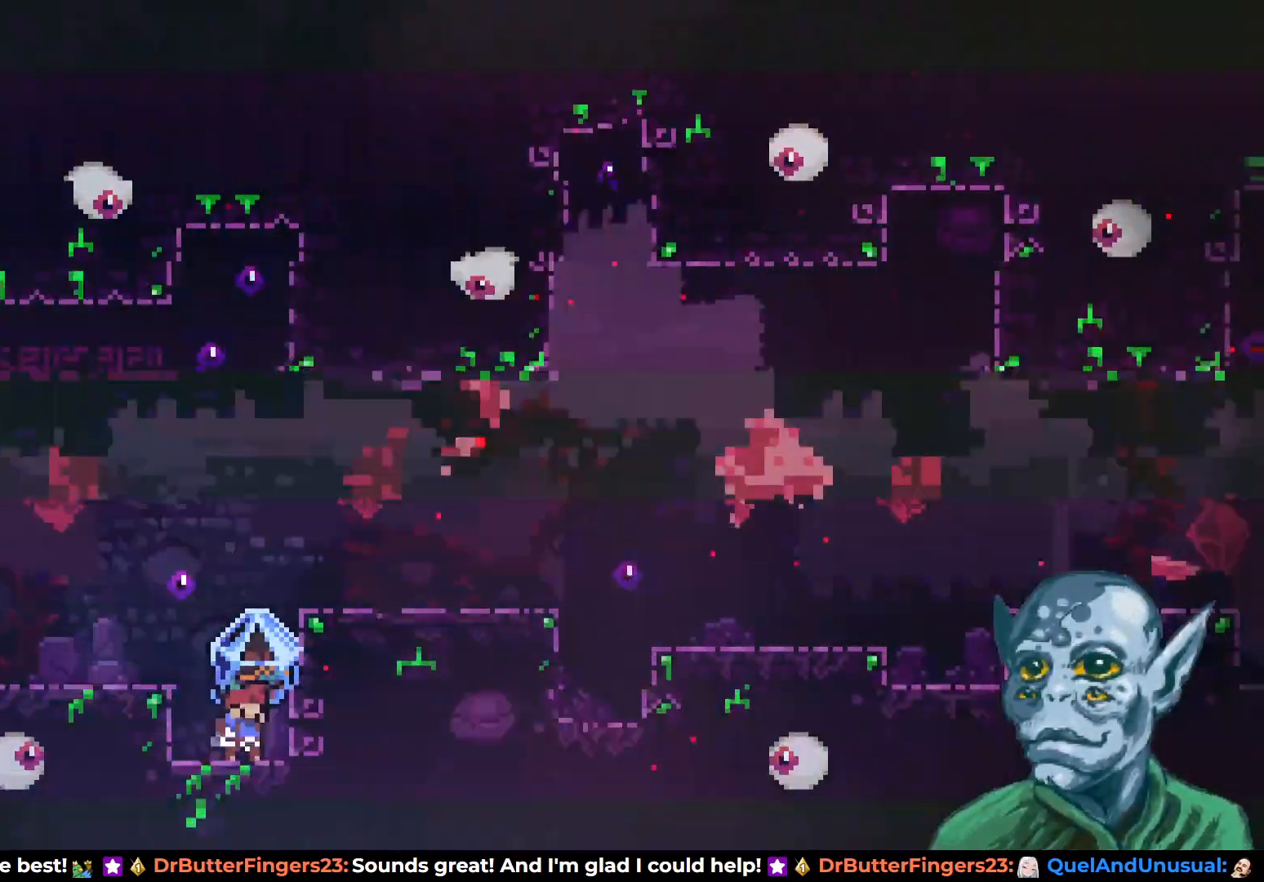
{"buttons": ["DPAD_RIGHT"], "left_stick": "center", "right_stick": "center", "events": [[83, "CROSS", "down"], [150, "DPAD_RIGHT", "down"], [417, "CROSS", "up"], [417, "R2", "up"]]}
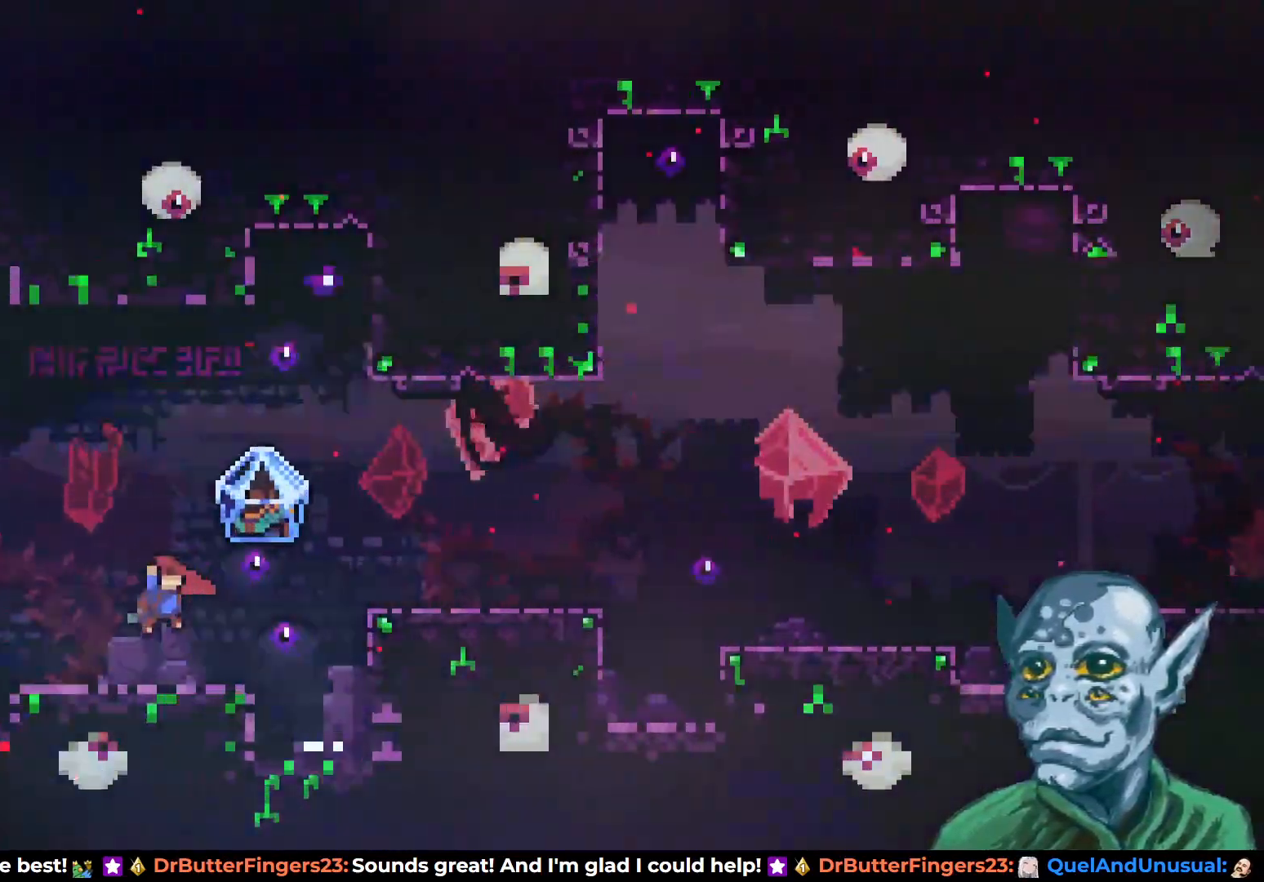
{"buttons": ["CROSS", "DPAD_RIGHT"], "left_stick": "center", "right_stick": "center", "events": [[100, "DPAD_RIGHT", "up"], [317, "DPAD_RIGHT", "down"], [450, "CROSS", "down"]]}
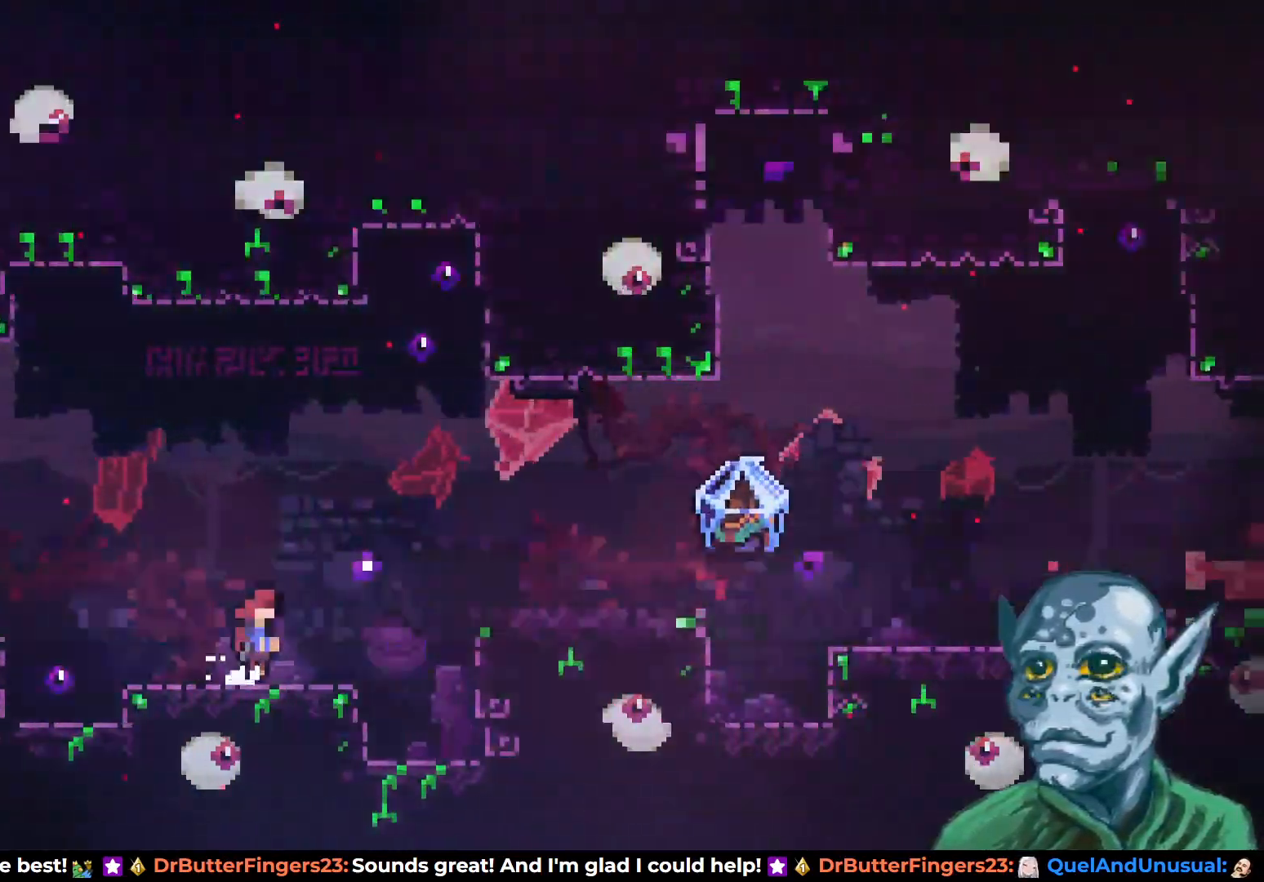
{"buttons": ["DPAD_RIGHT"], "left_stick": "center", "right_stick": "center", "events": [[217, "CROSS", "up"], [233, "SQUARE", "down"], [350, "SQUARE", "up"]]}
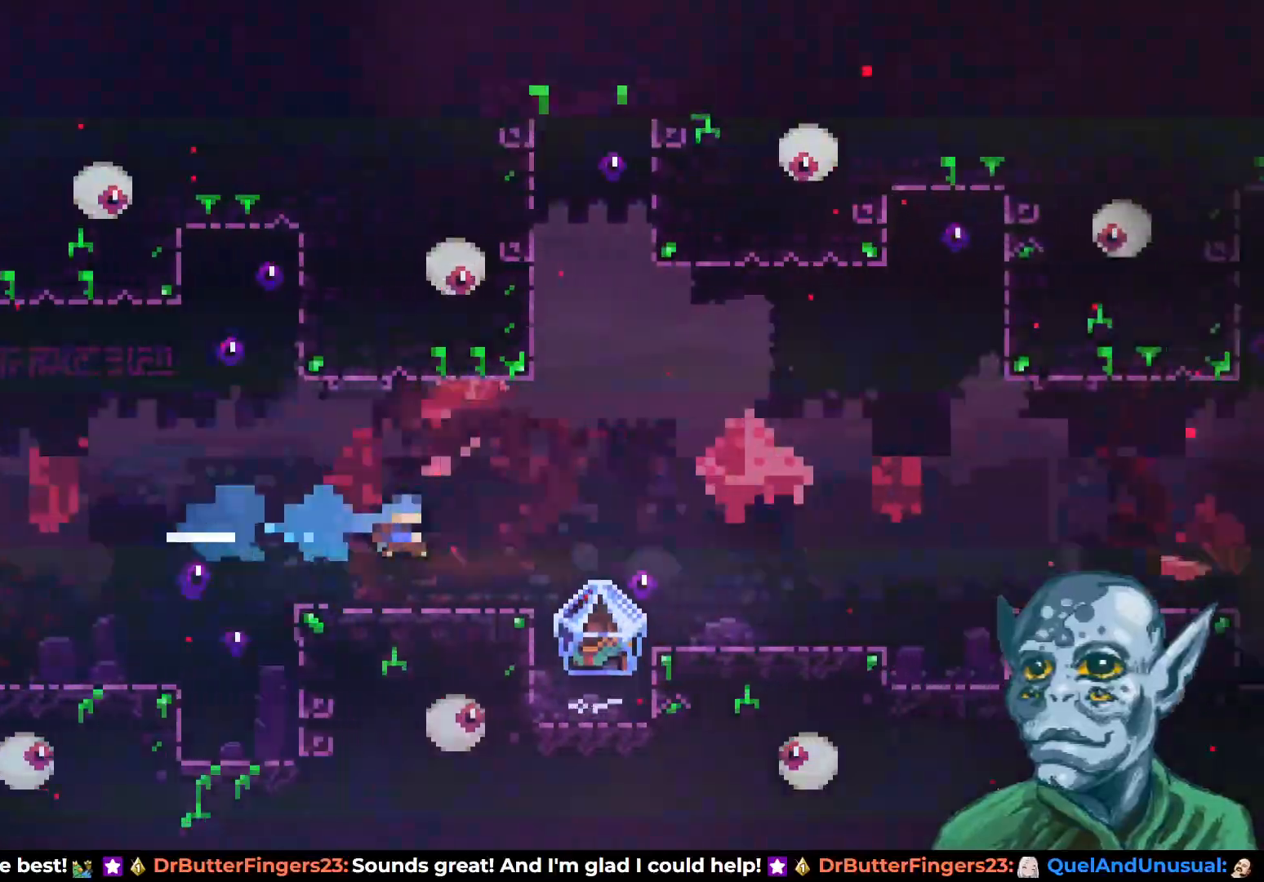
{"buttons": ["R2", "DPAD_RIGHT"], "left_stick": "center", "right_stick": "center", "events": [[400, "R2", "down"]]}
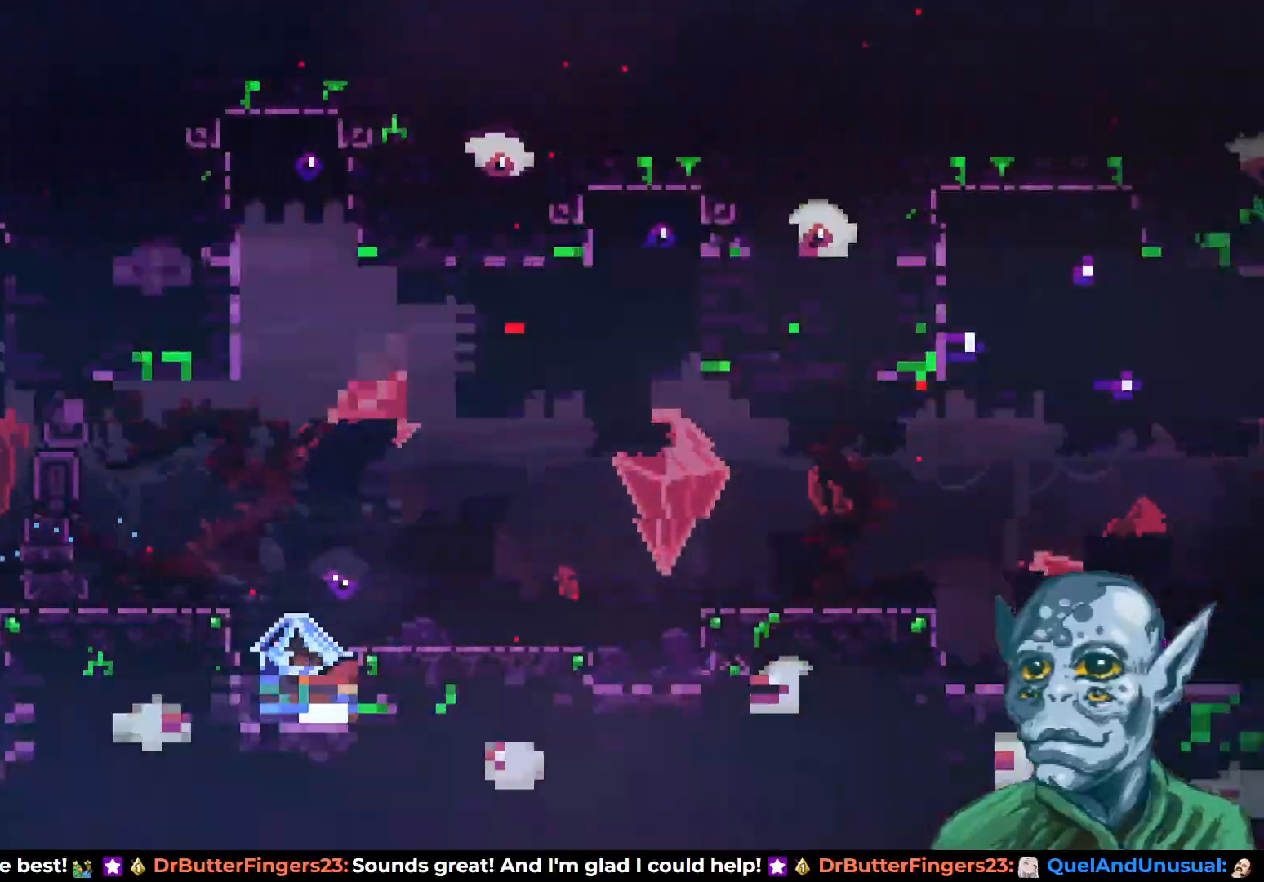
{"buttons": ["DPAD_RIGHT"], "left_stick": "center", "right_stick": "center", "events": [[133, "CROSS", "down"], [450, "CROSS", "up"], [483, "R2", "up"]]}
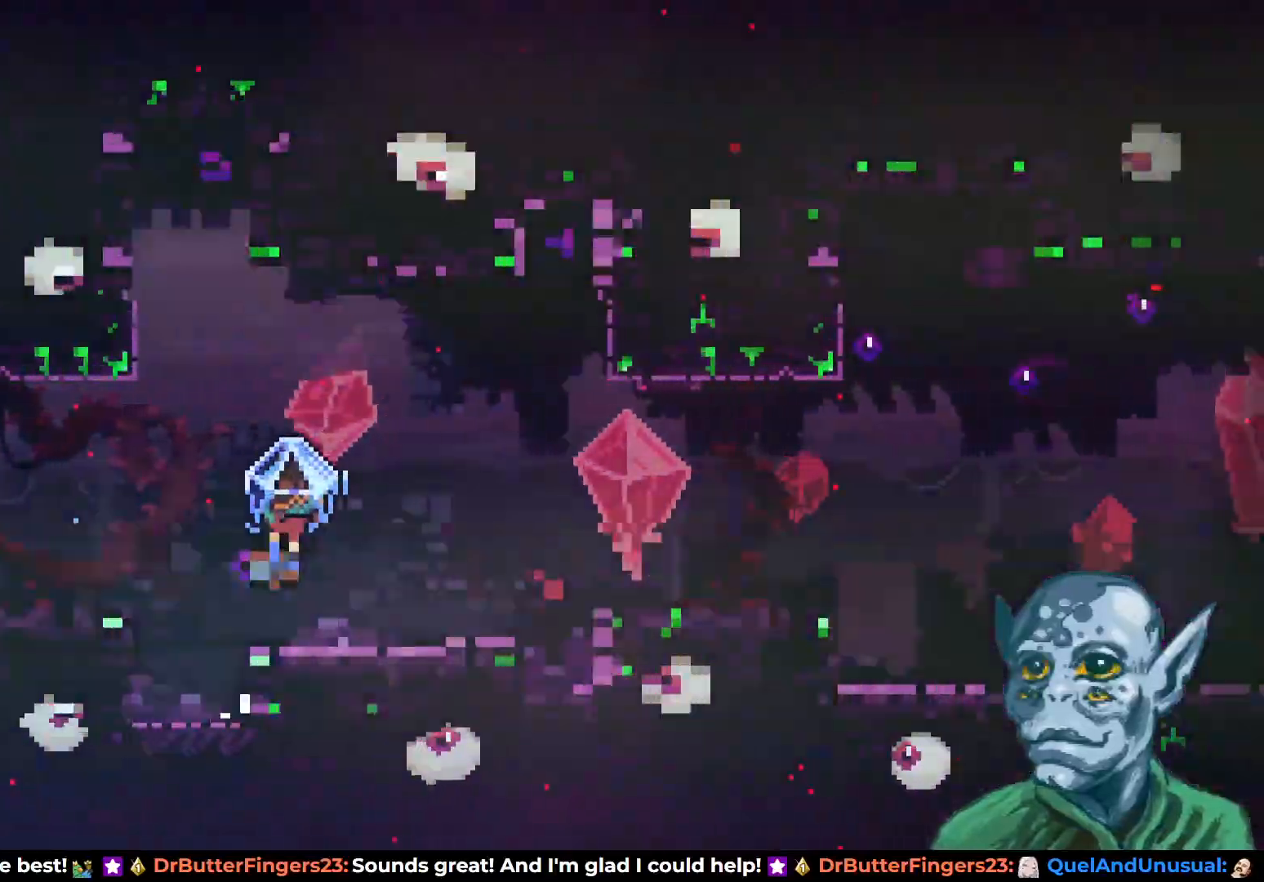
{"buttons": ["DPAD_RIGHT"], "left_stick": "center", "right_stick": "center", "events": [[117, "SQUARE", "down"], [217, "SQUARE", "up"]]}
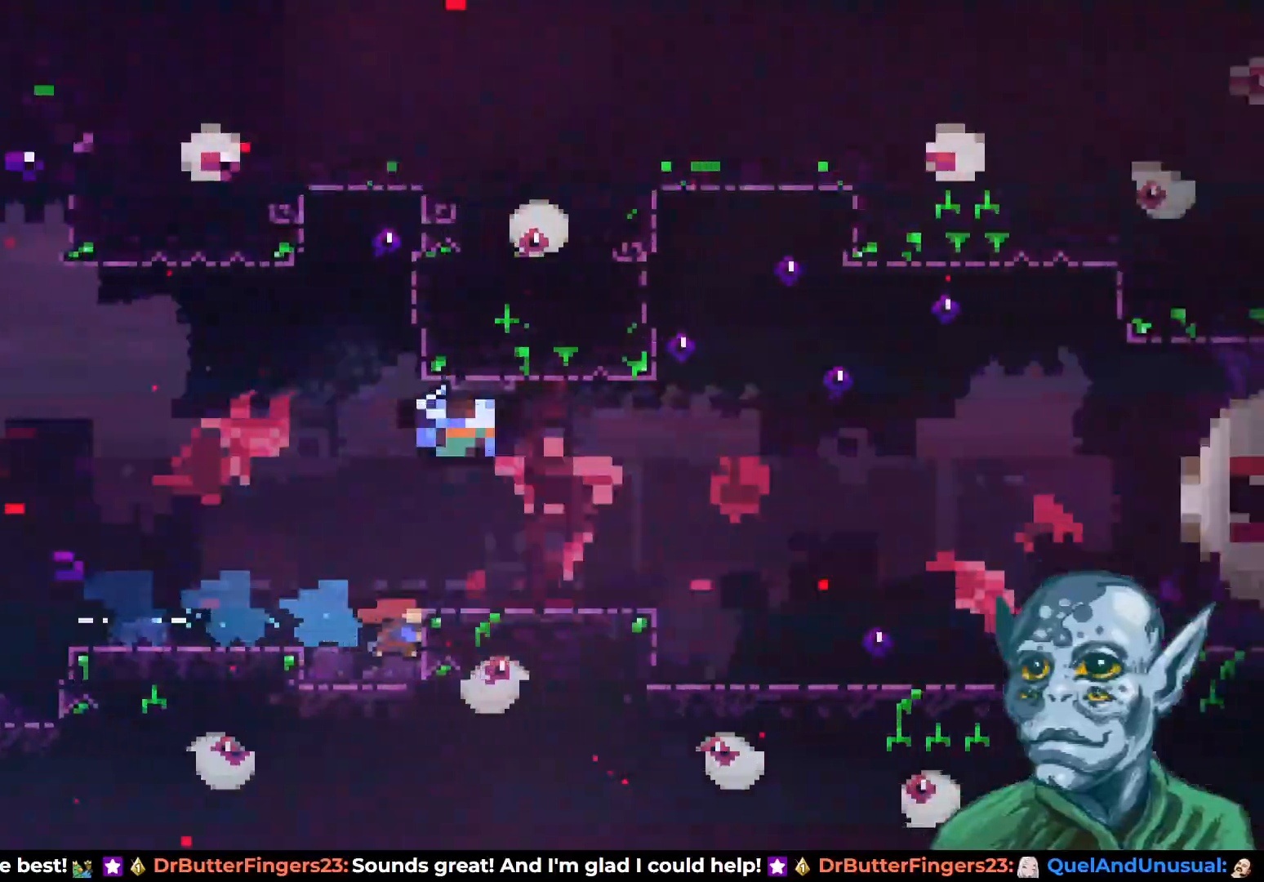
{"buttons": ["DPAD_RIGHT"], "left_stick": "center", "right_stick": "center", "events": [[50, "CROSS", "down"], [467, "CROSS", "up"]]}
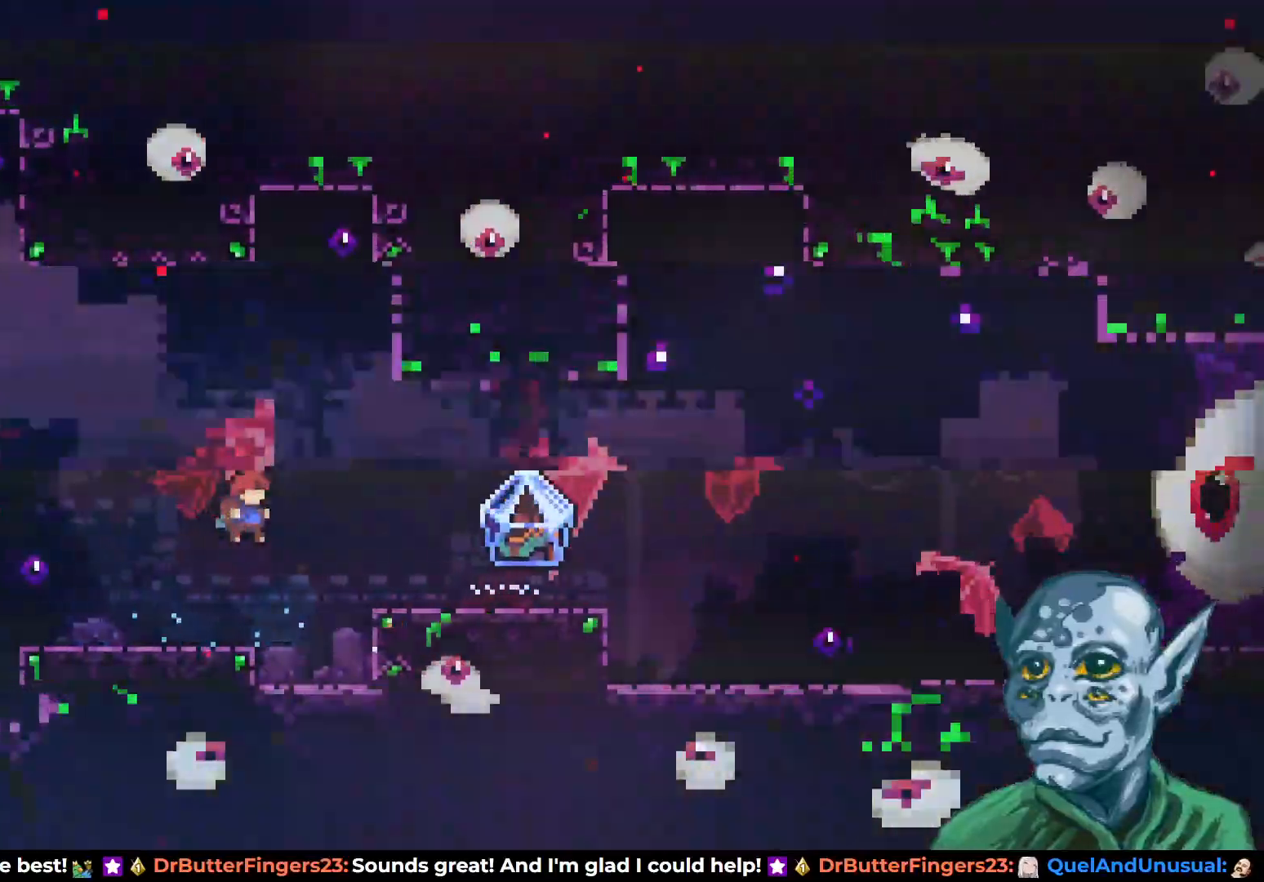
{"buttons": ["DPAD_RIGHT"], "left_stick": "center", "right_stick": "center", "events": [[300, "CROSS", "down"], [417, "CROSS", "up"]]}
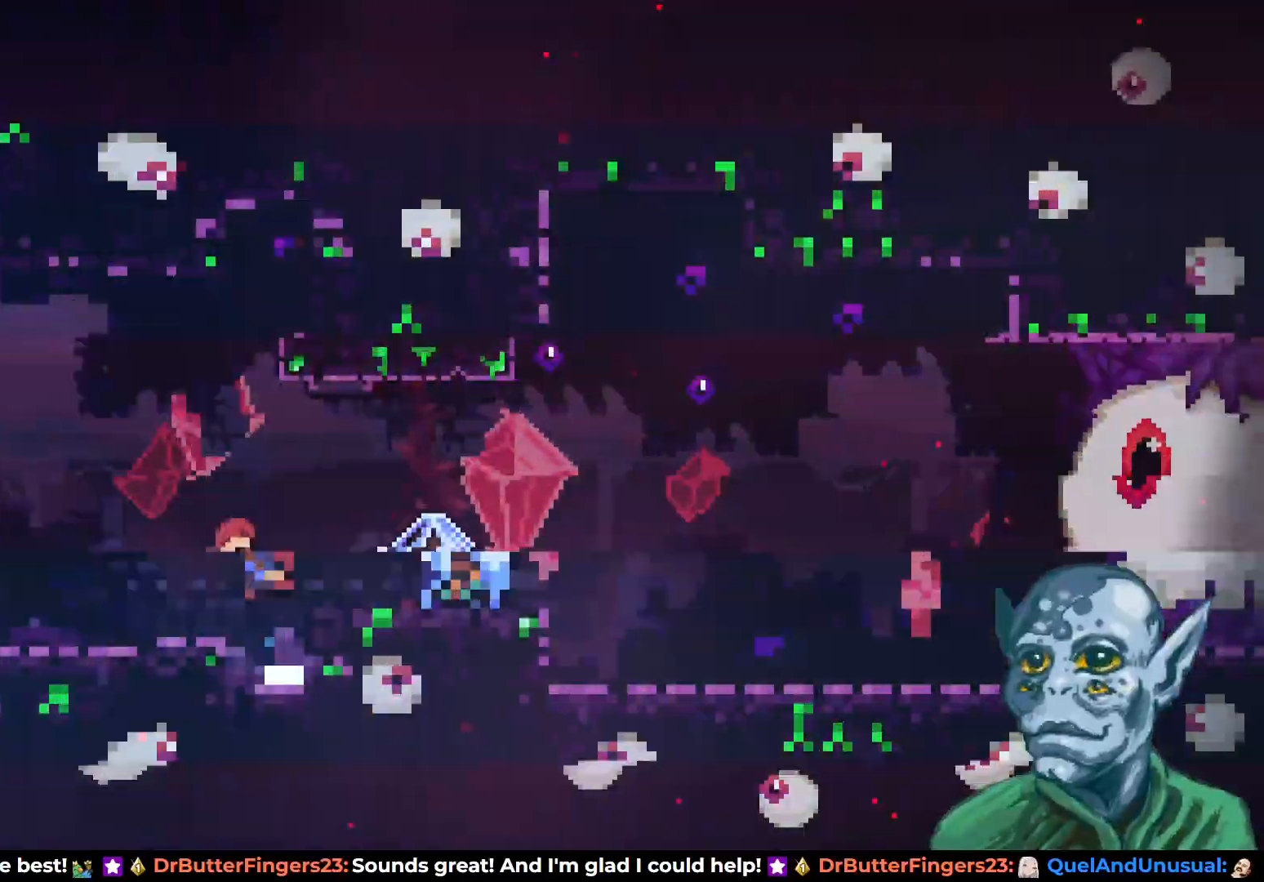
{"buttons": ["CROSS", "DPAD_RIGHT"], "left_stick": "center", "right_stick": "center", "events": [[383, "CROSS", "down"]]}
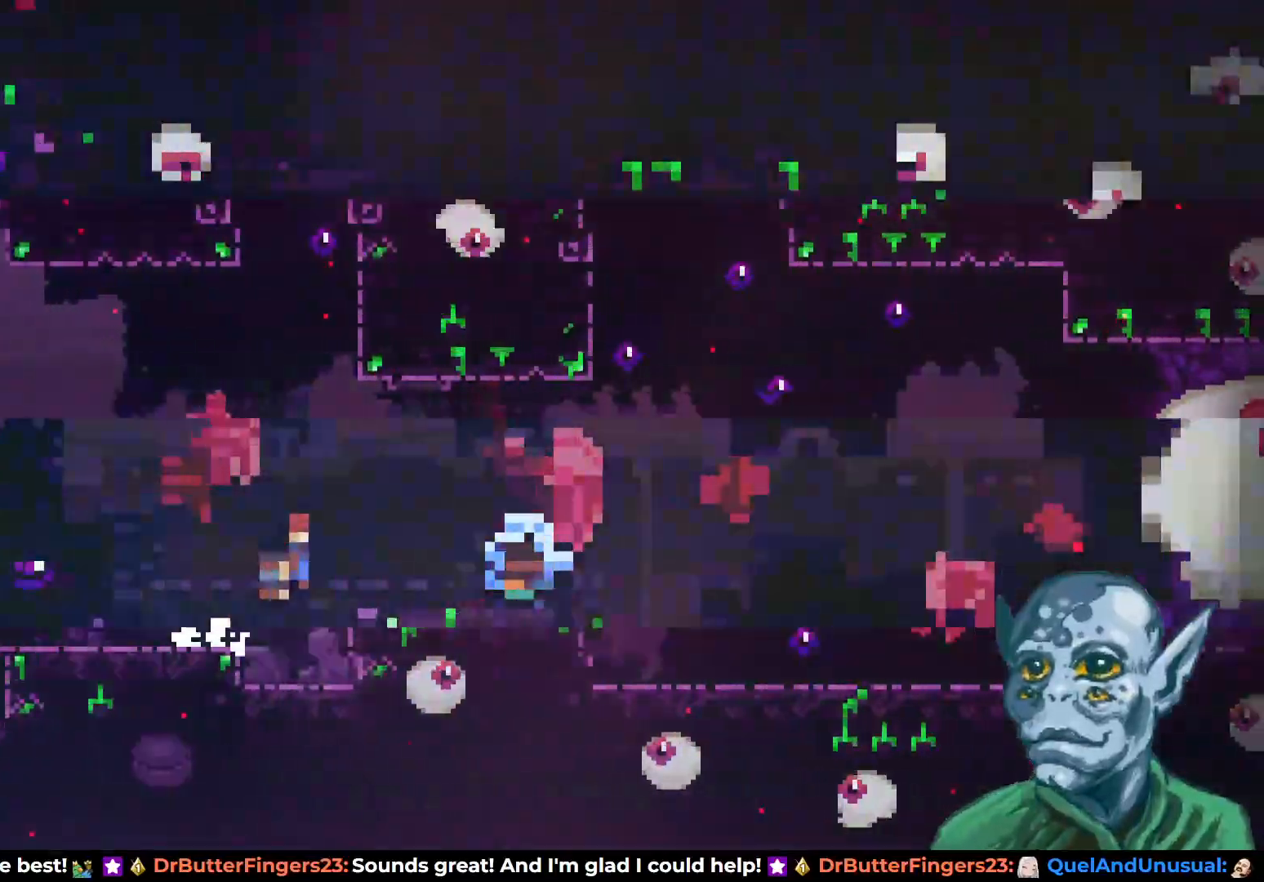
{"buttons": ["R2", "DPAD_RIGHT"], "left_stick": "center", "right_stick": "center", "events": [[167, "CROSS", "up"], [383, "R2", "down"]]}
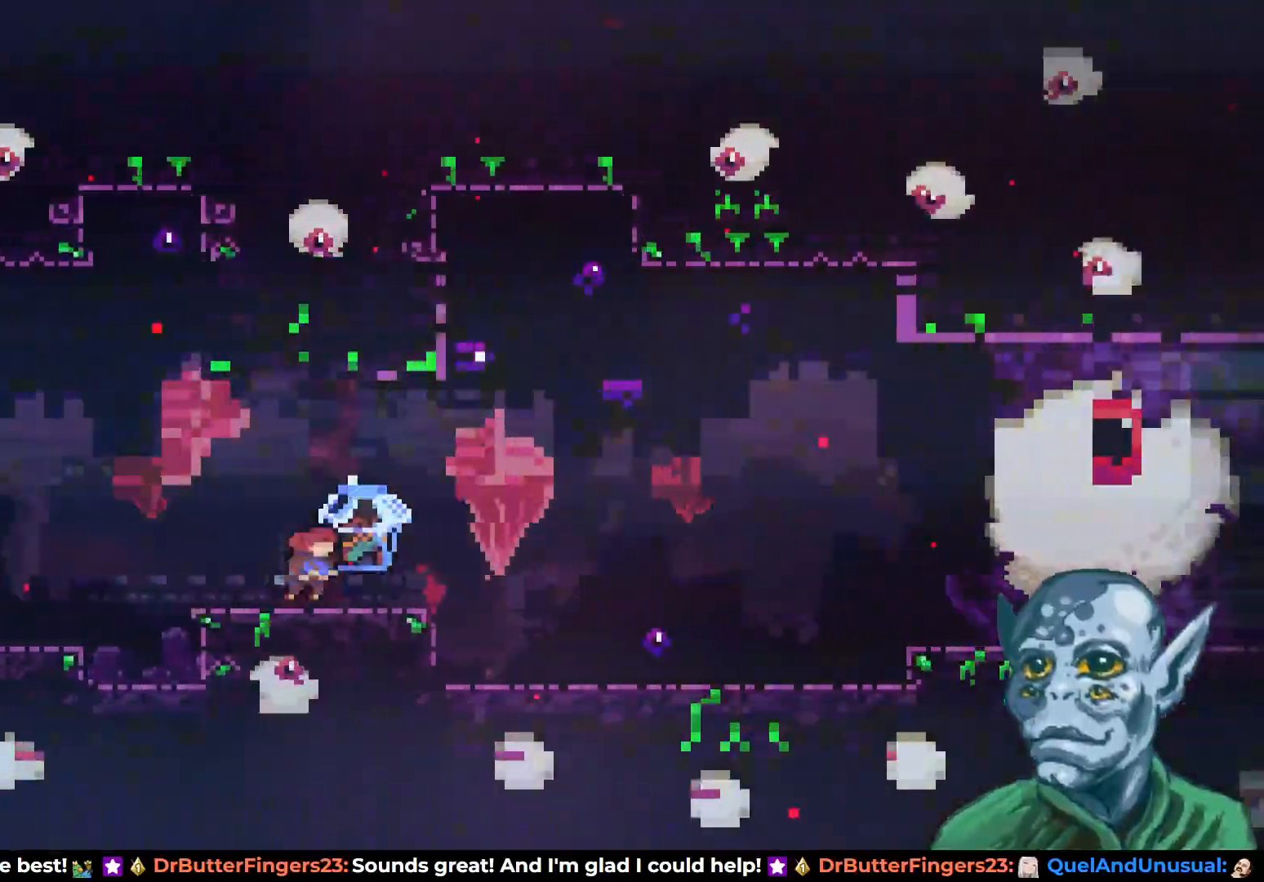
{"buttons": ["CROSS", "R2", "DPAD_RIGHT"], "left_stick": "center", "right_stick": "center", "events": [[483, "CROSS", "down"]]}
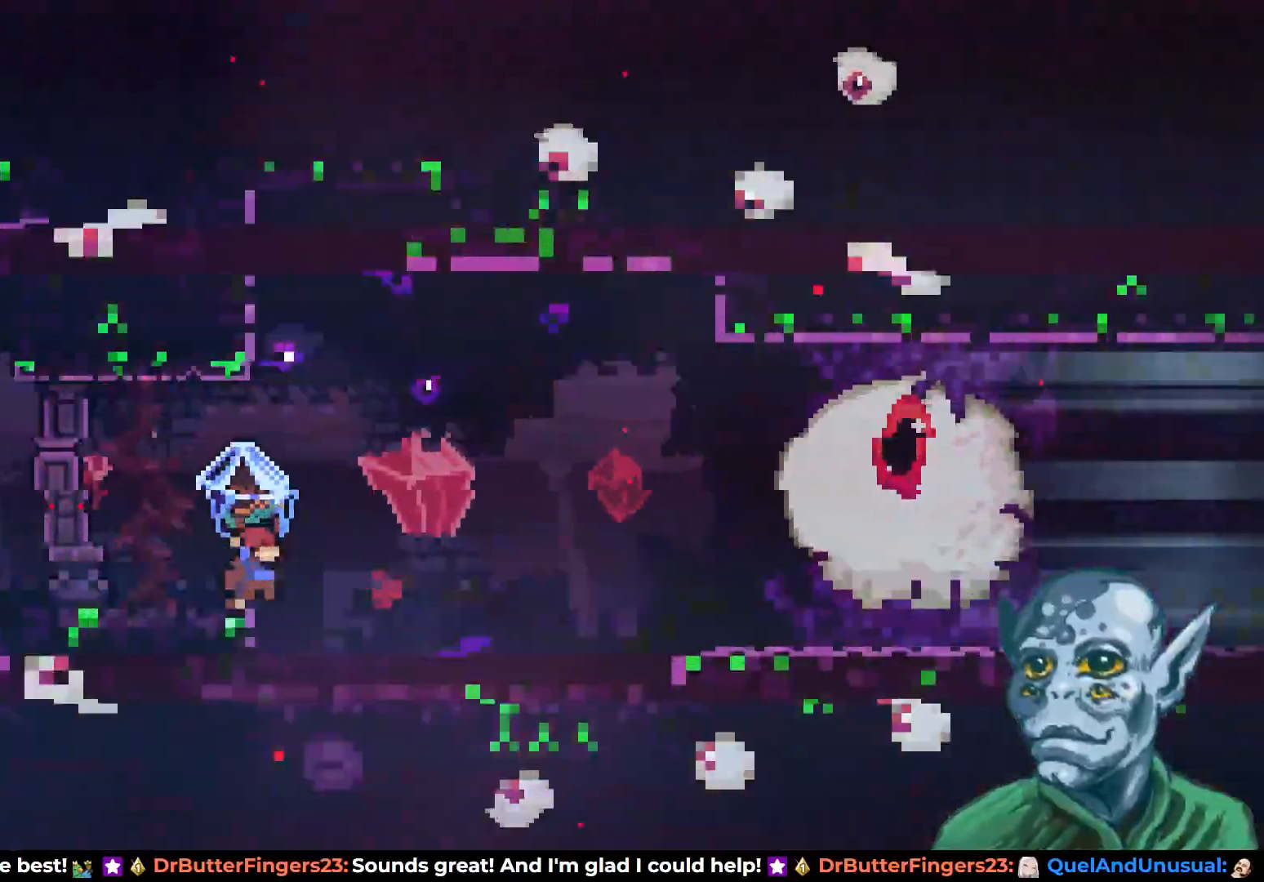
{"buttons": ["DPAD_RIGHT"], "left_stick": "center", "right_stick": "center", "events": [[183, "CROSS", "up"], [467, "R2", "up"]]}
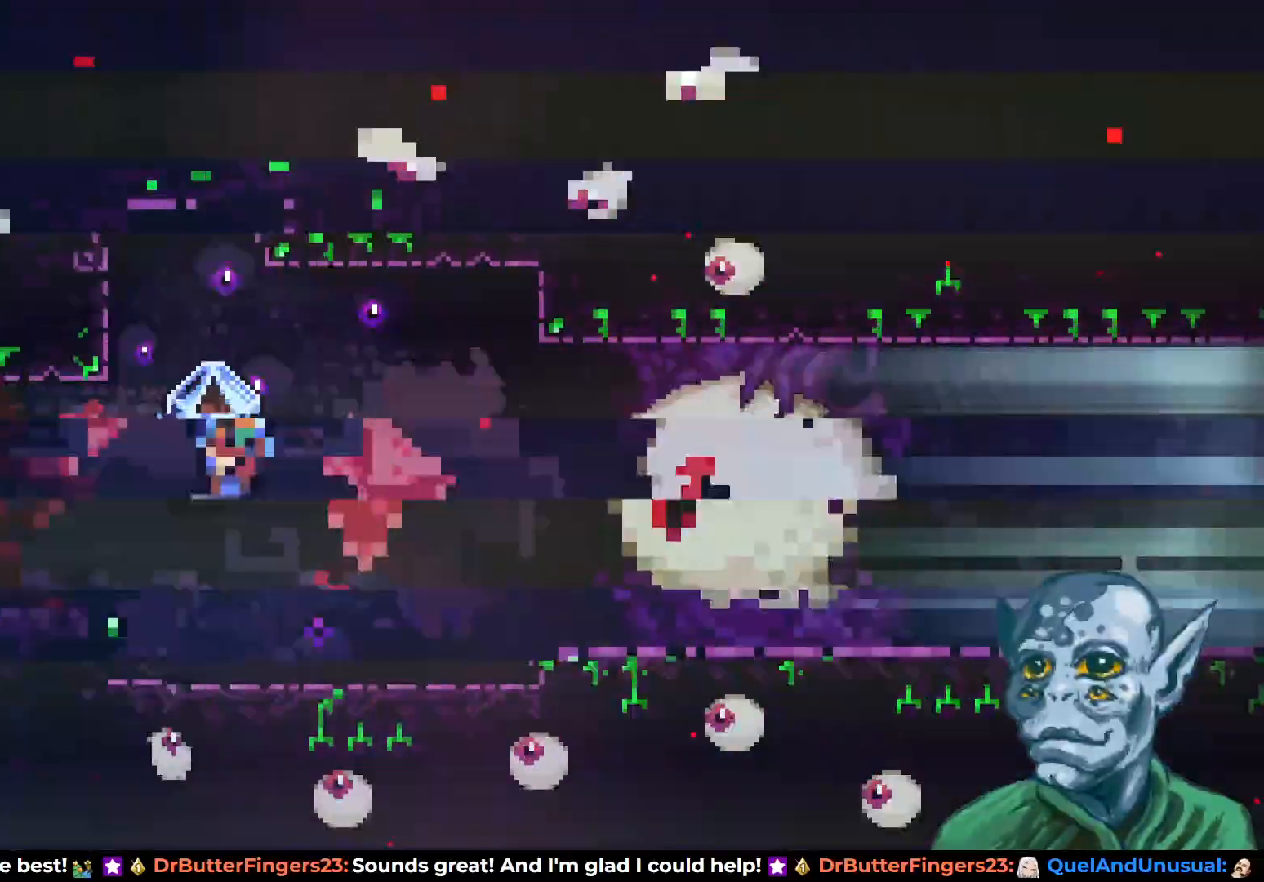
{"buttons": ["DPAD_RIGHT"], "left_stick": "center", "right_stick": "center", "events": []}
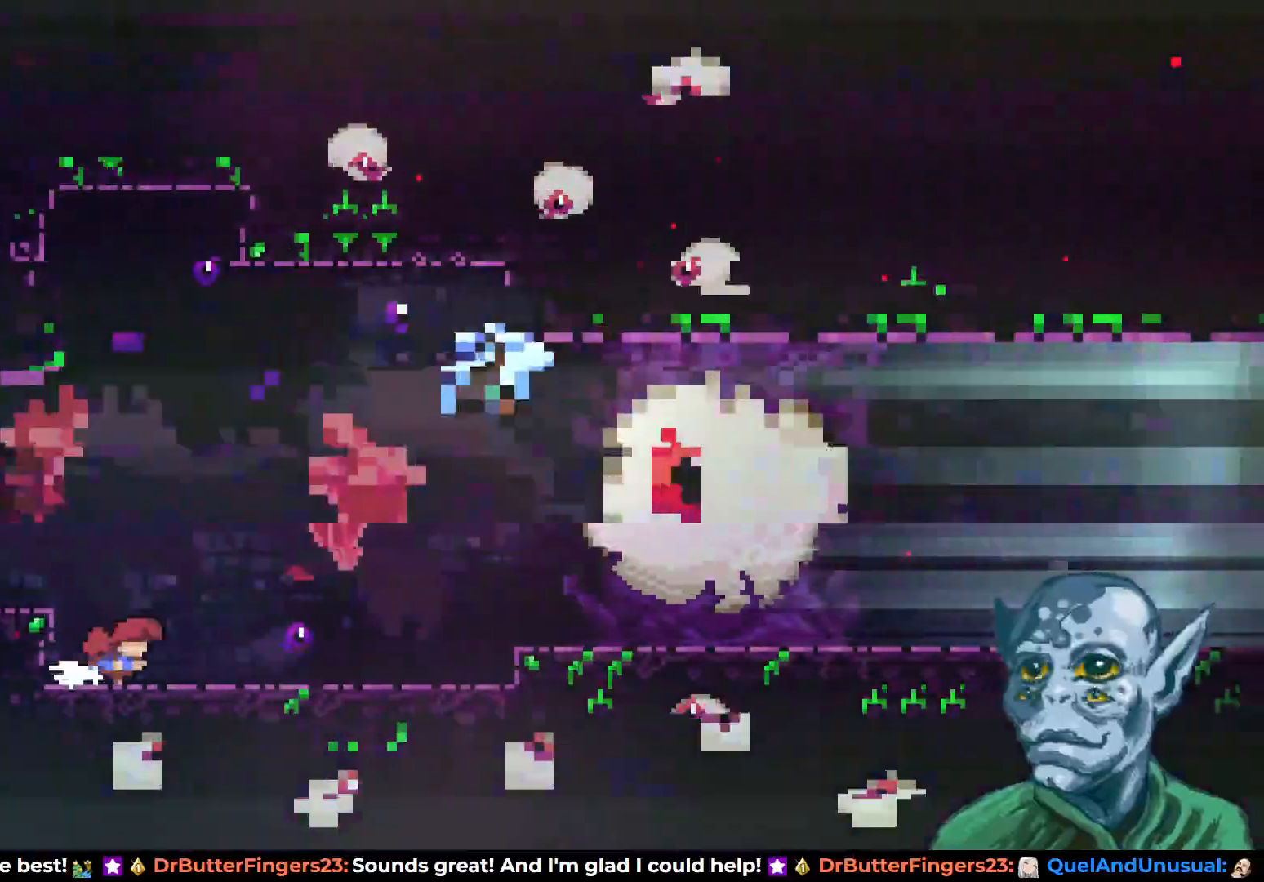
{"buttons": ["DPAD_RIGHT"], "left_stick": "center", "right_stick": "center", "events": []}
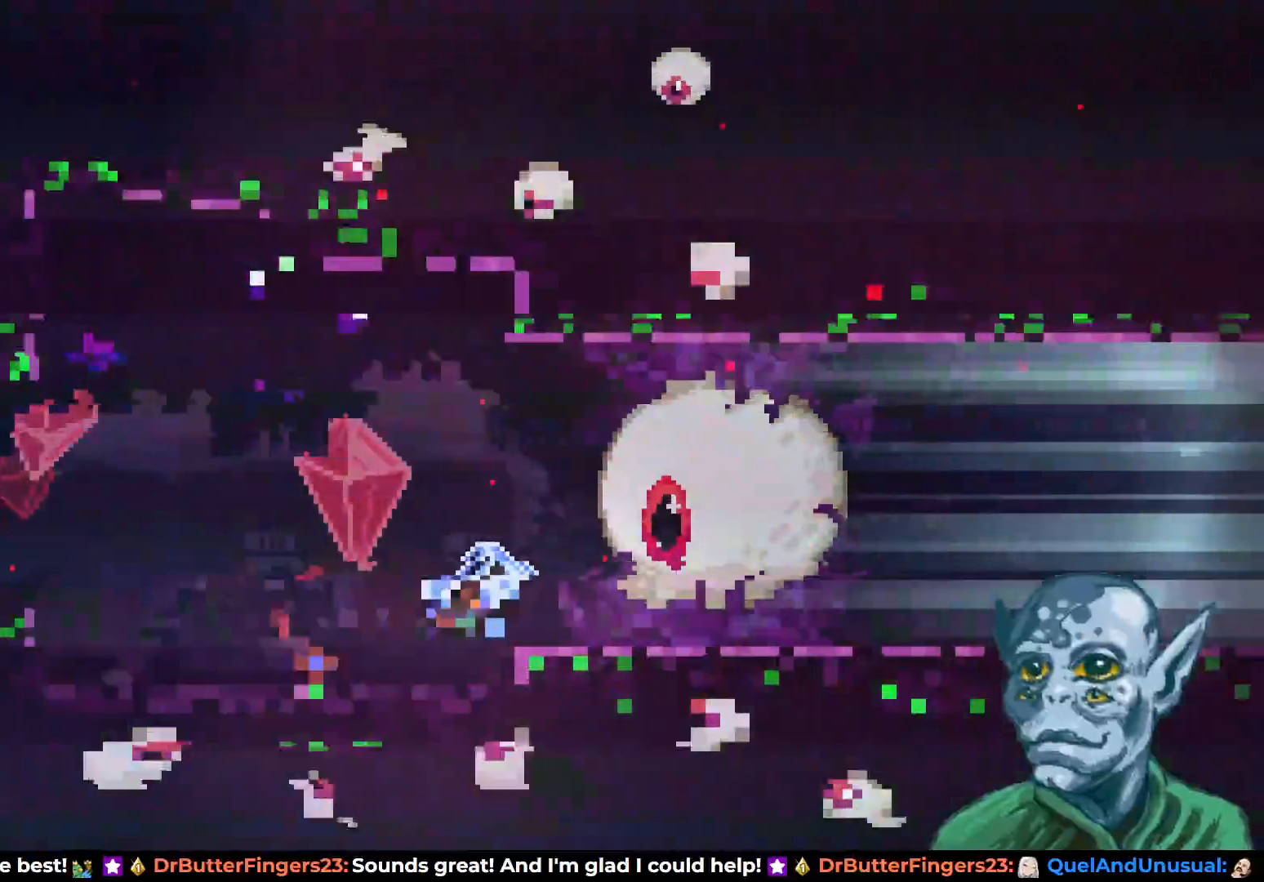
{"buttons": ["DPAD_RIGHT"], "left_stick": "center", "right_stick": "center", "events": [[183, "R2", "down"], [483, "R2", "up"]]}
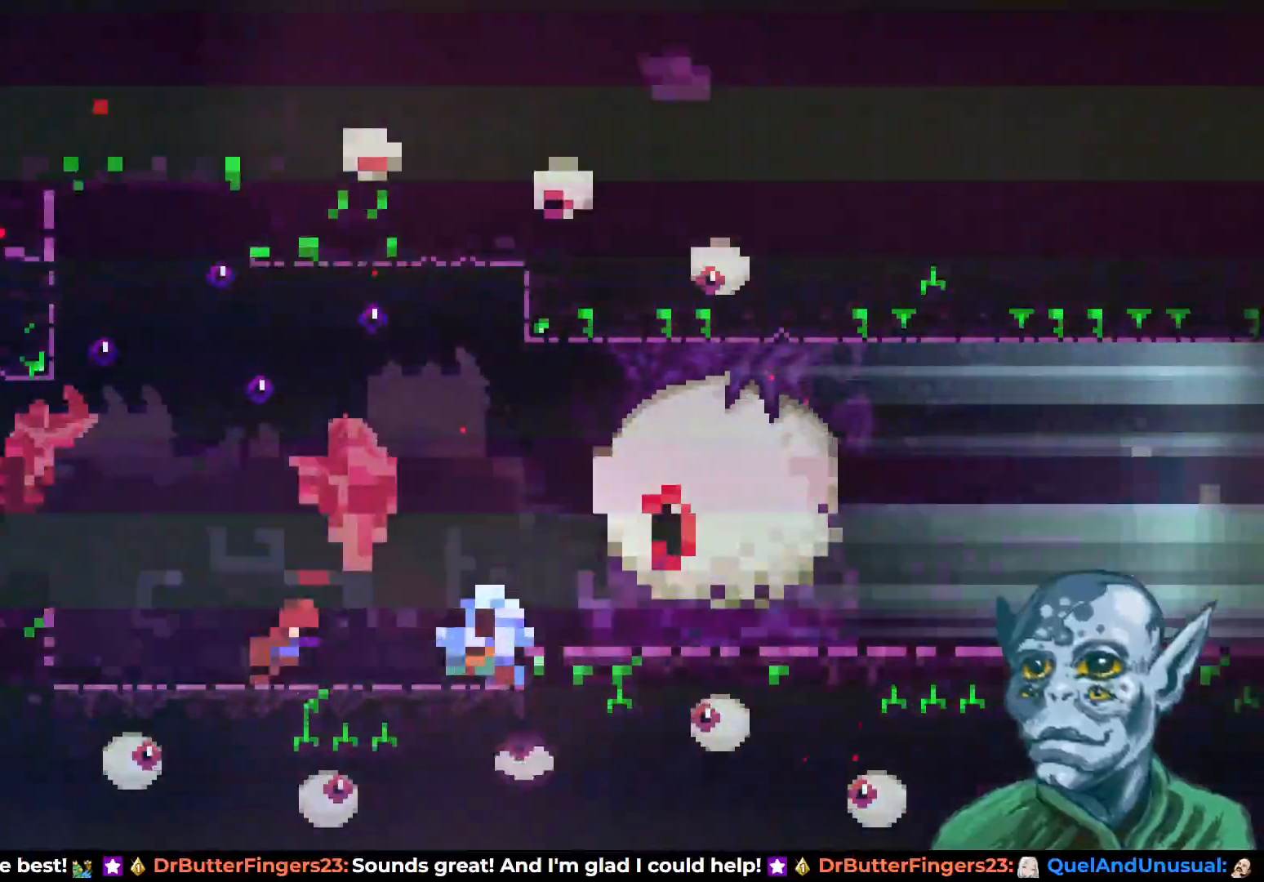
{"buttons": ["R2", "DPAD_RIGHT"], "left_stick": "center", "right_stick": "center", "events": [[317, "R2", "down"]]}
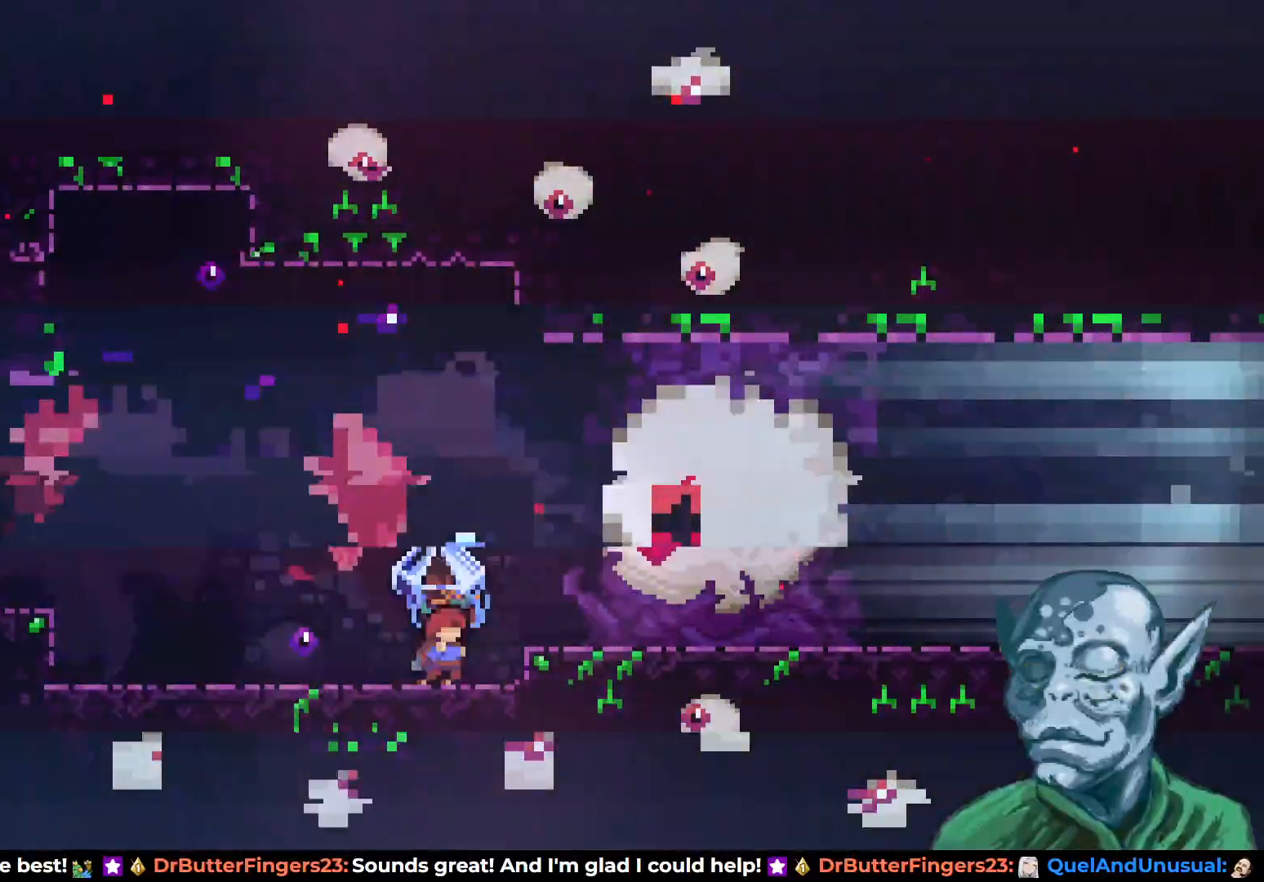
{"buttons": [], "left_stick": "center", "right_stick": "center", "events": [[67, "CROSS", "down"], [200, "CROSS", "up"], [250, "R2", "up"], [483, "DPAD_RIGHT", "up"]]}
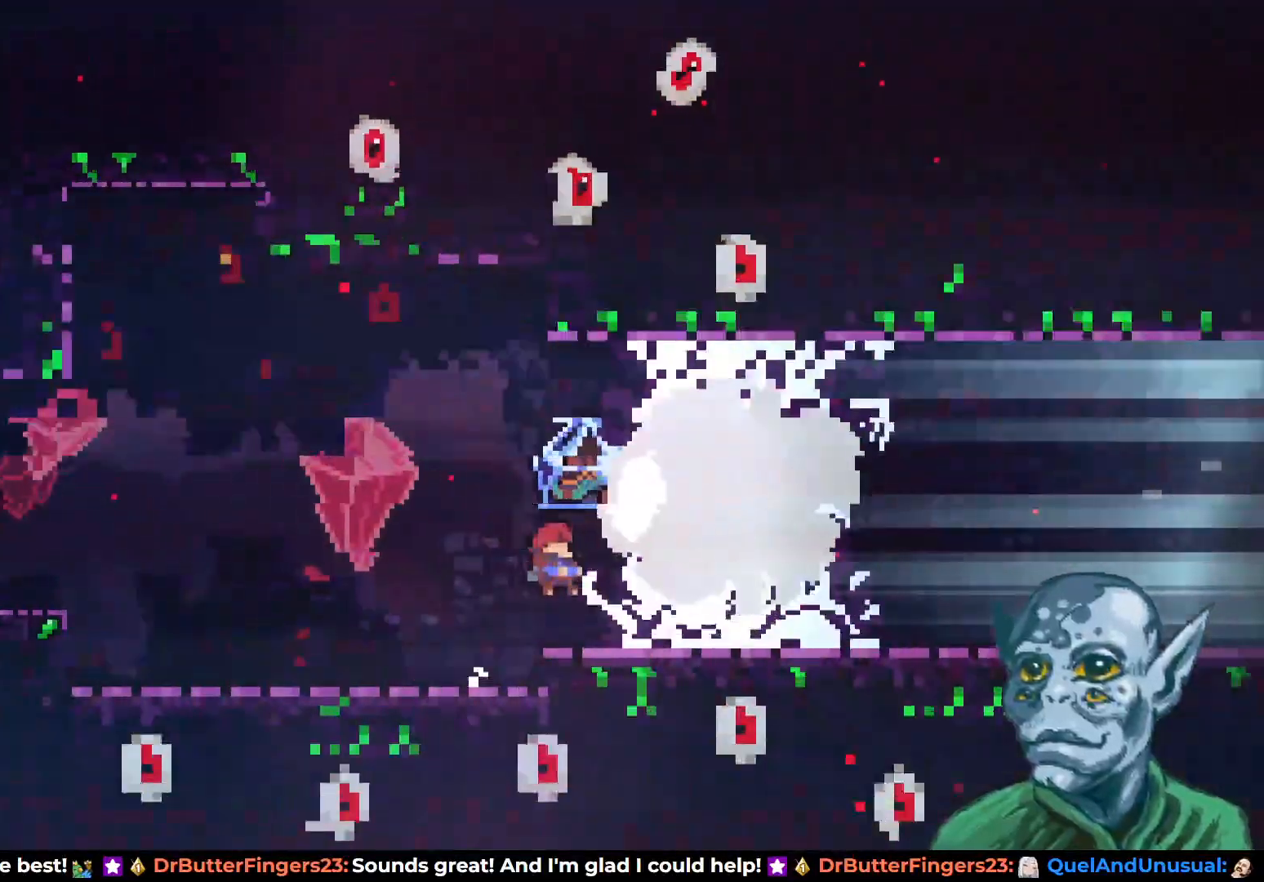
{"buttons": [], "left_stick": "center", "right_stick": "center", "events": []}
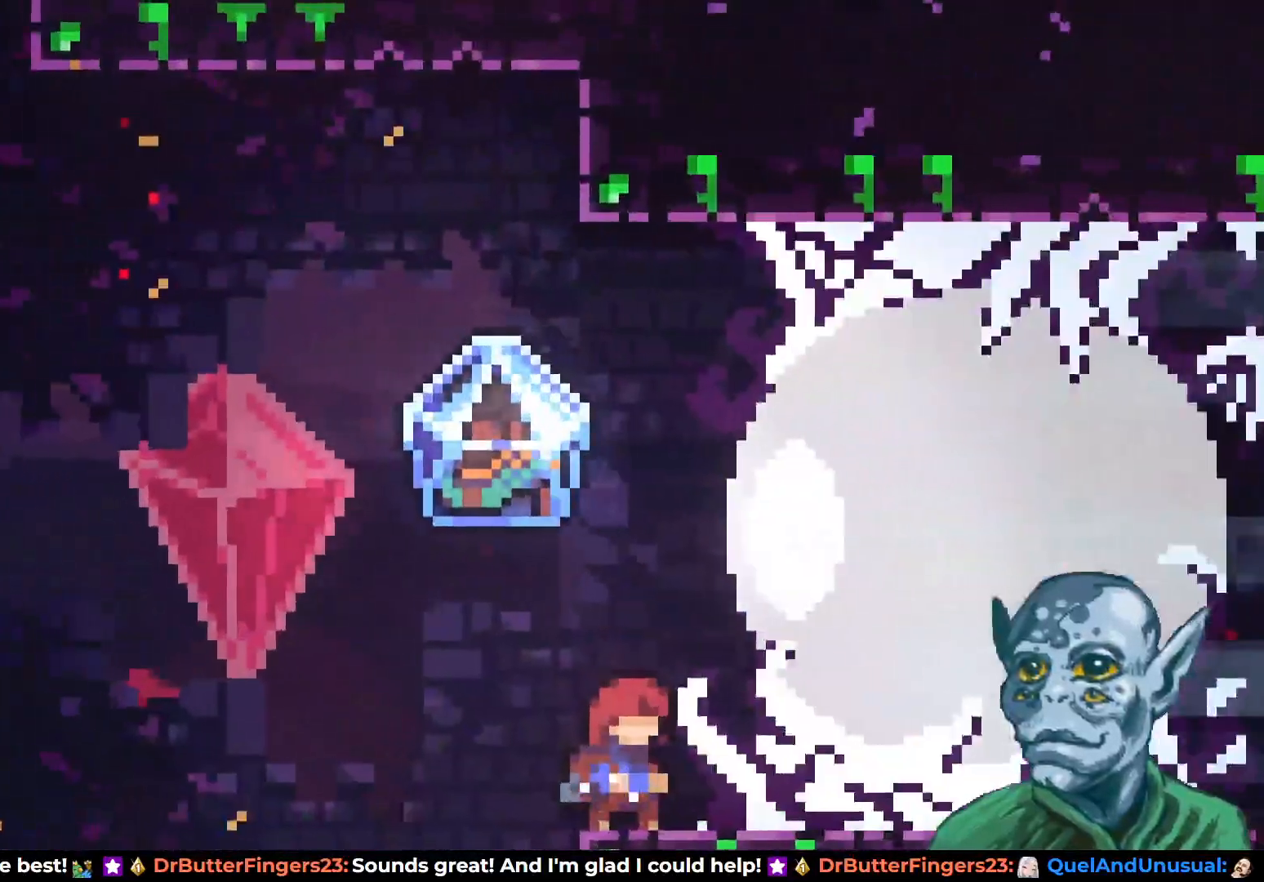
{"buttons": [], "left_stick": "center", "right_stick": "center", "events": []}
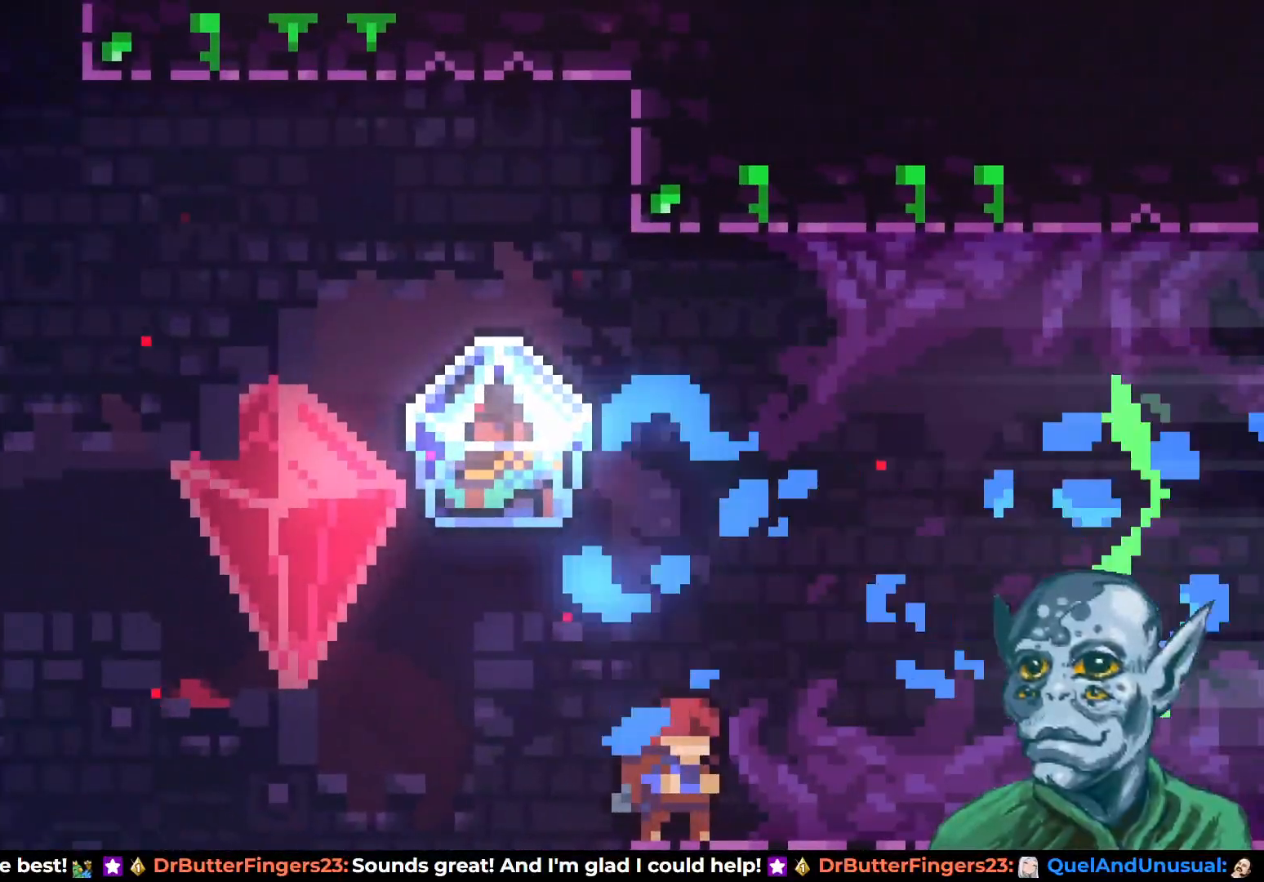
{"buttons": [], "left_stick": "center", "right_stick": "center", "events": []}
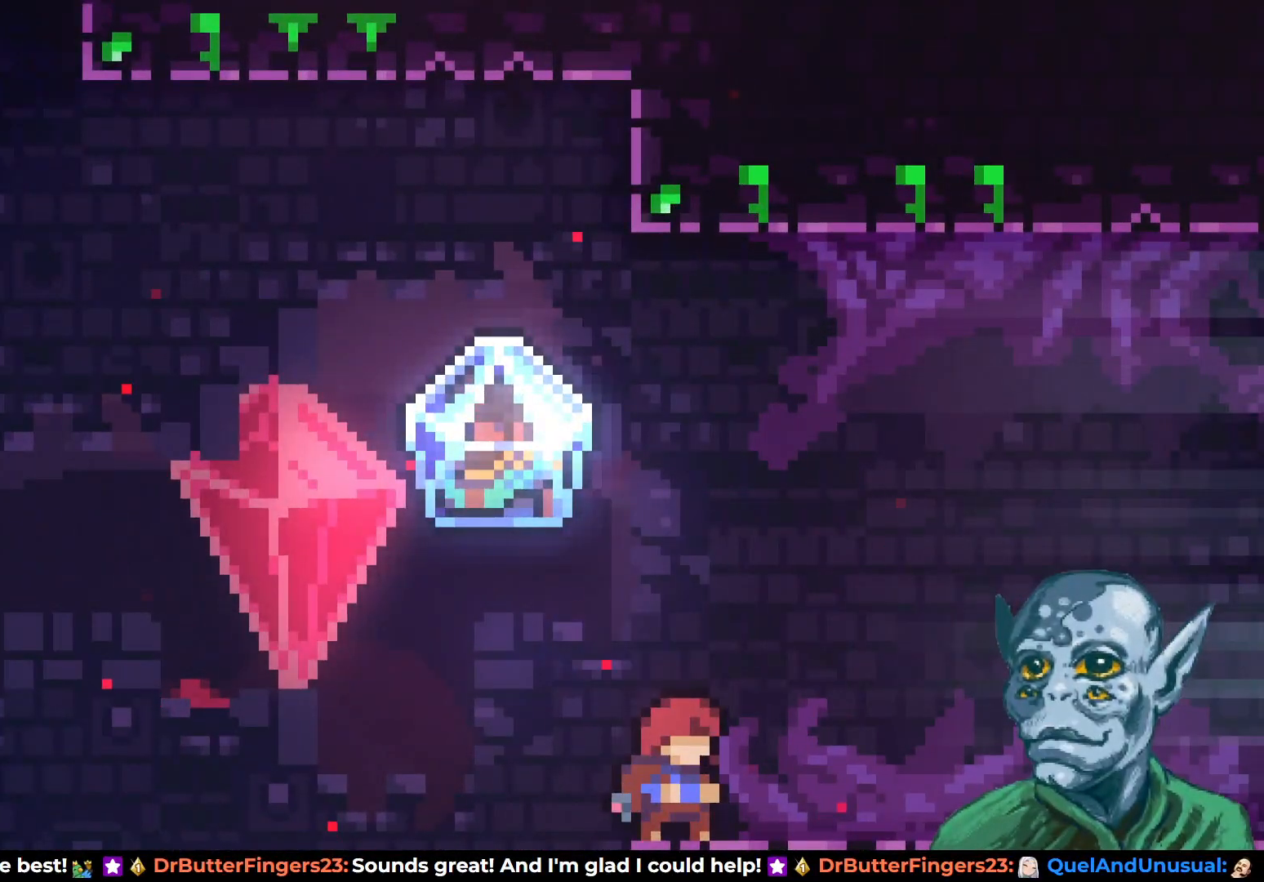
{"buttons": ["START"], "left_stick": "center", "right_stick": "center", "events": [[400, "START", "down"]]}
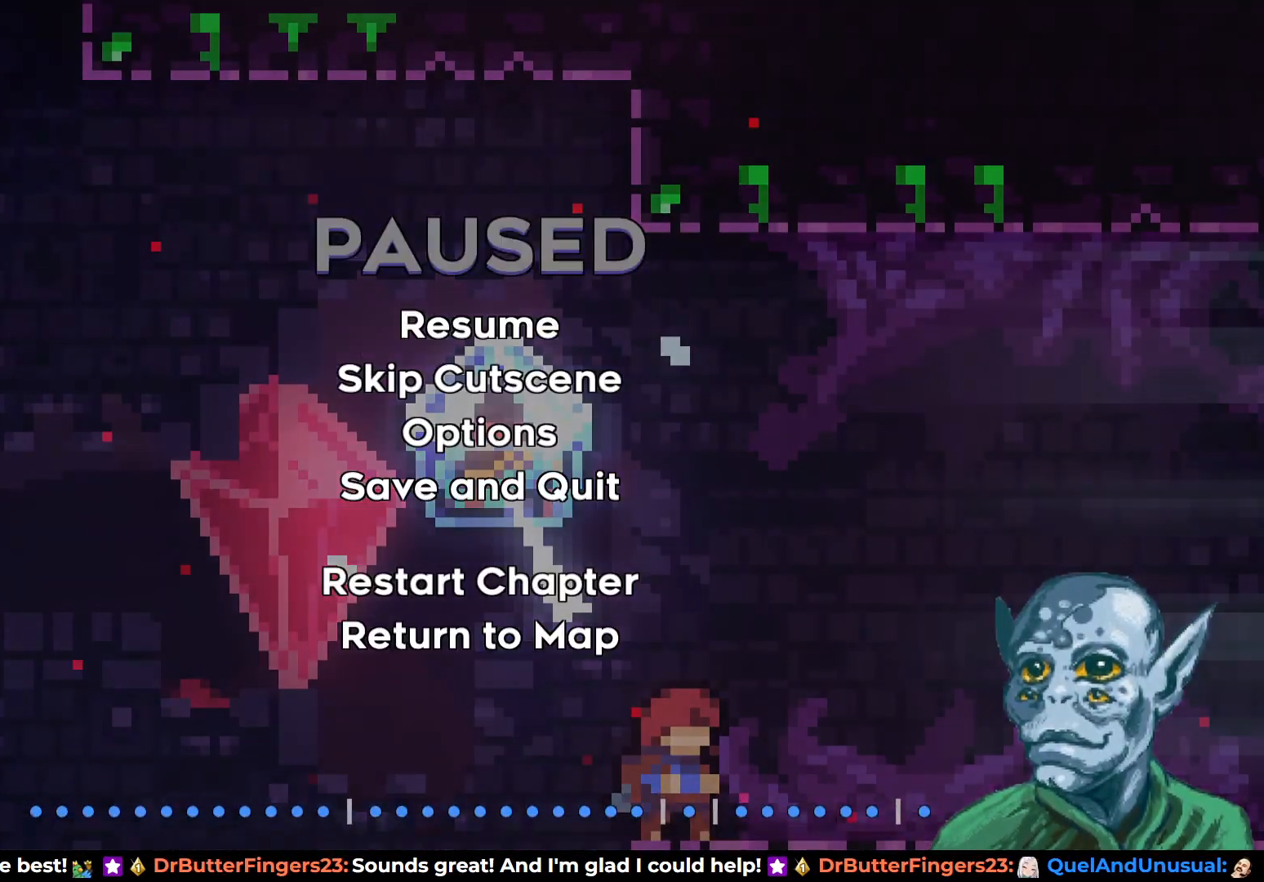
{"buttons": [], "left_stick": "center", "right_stick": "center", "events": [[33, "START", "up"], [383, "DPAD_UP", "down"], [467, "DPAD_UP", "up"]]}